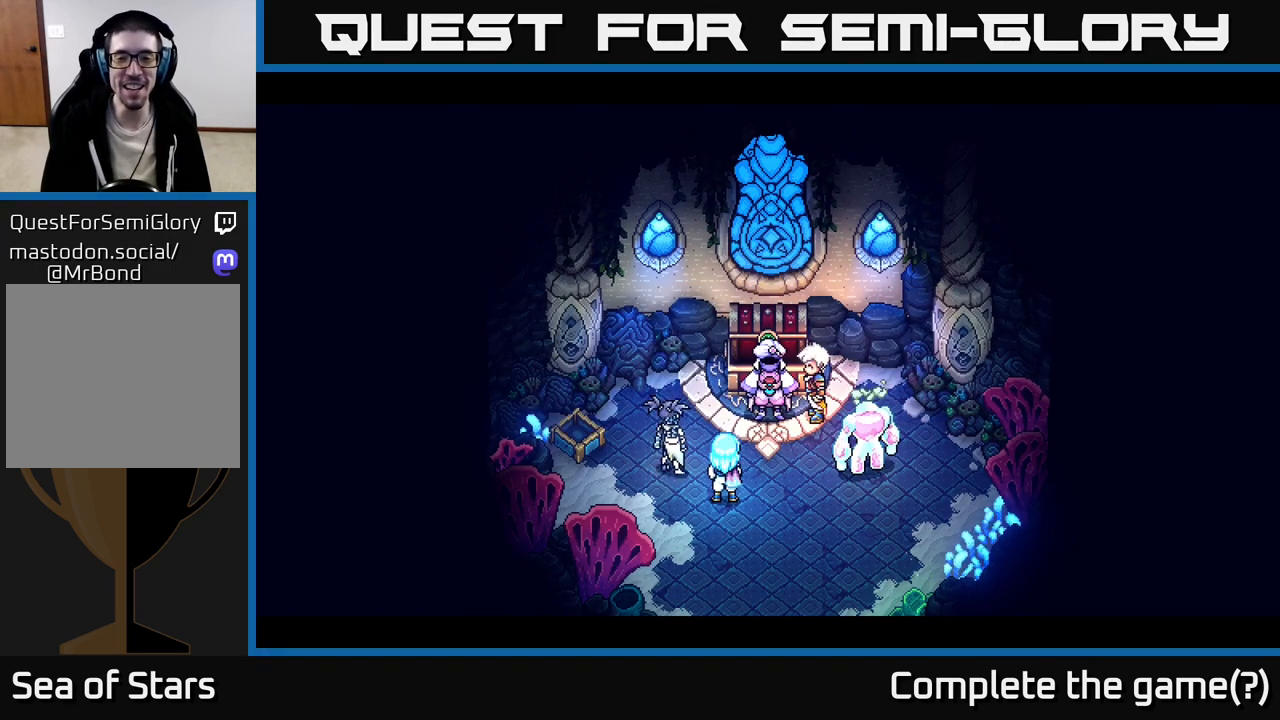
Gameplay with a controller (Xbox layout); each line is a JSON object with the inputs held at the frame after it. "events" lists button and stick changes between this image and that frame as [ms after this image, input, new state], when the widget could be followed in between.
{"buttons": [], "left_stick": "center", "right_stick": "center", "events": []}
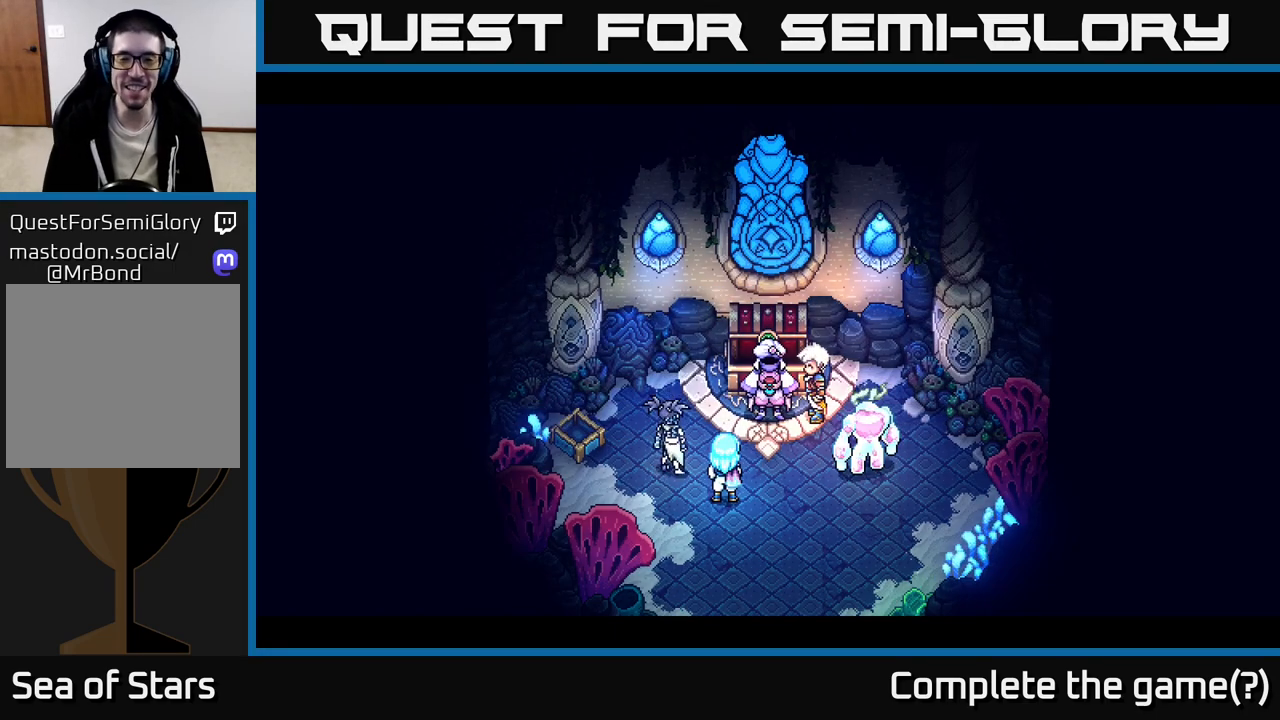
{"buttons": [], "left_stick": "center", "right_stick": "center", "events": []}
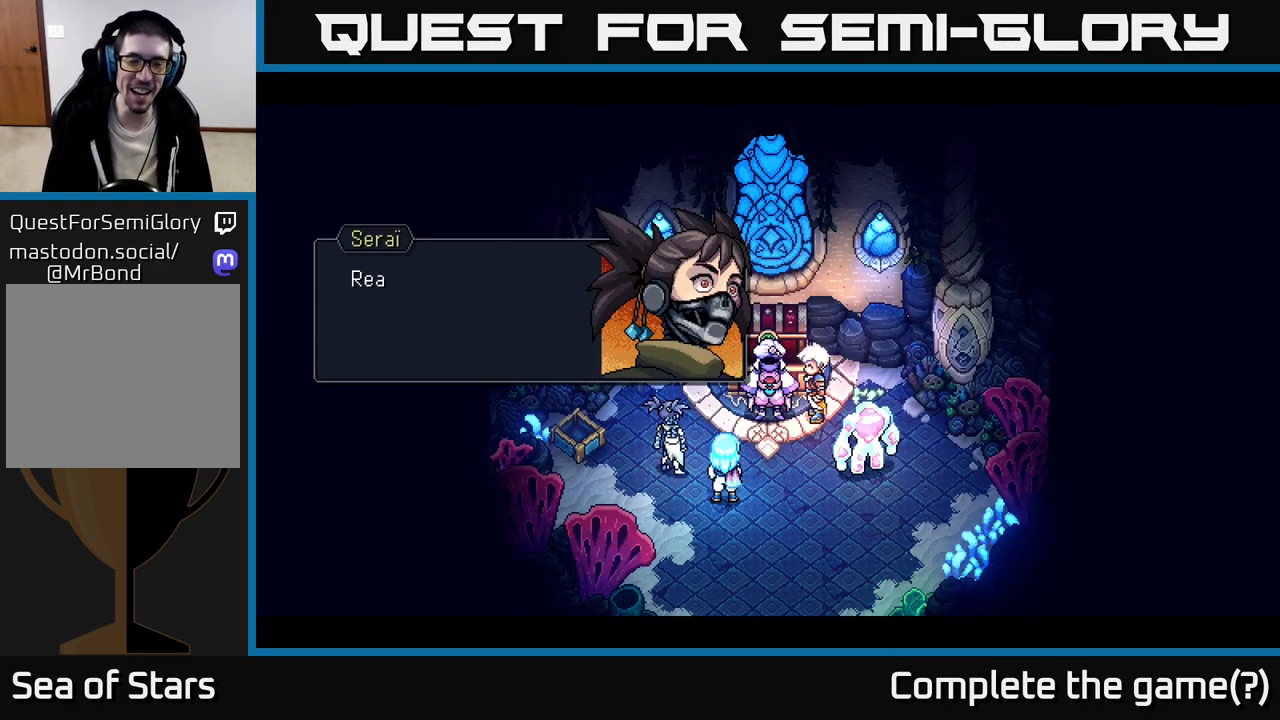
{"buttons": [], "left_stick": "center", "right_stick": "center", "events": []}
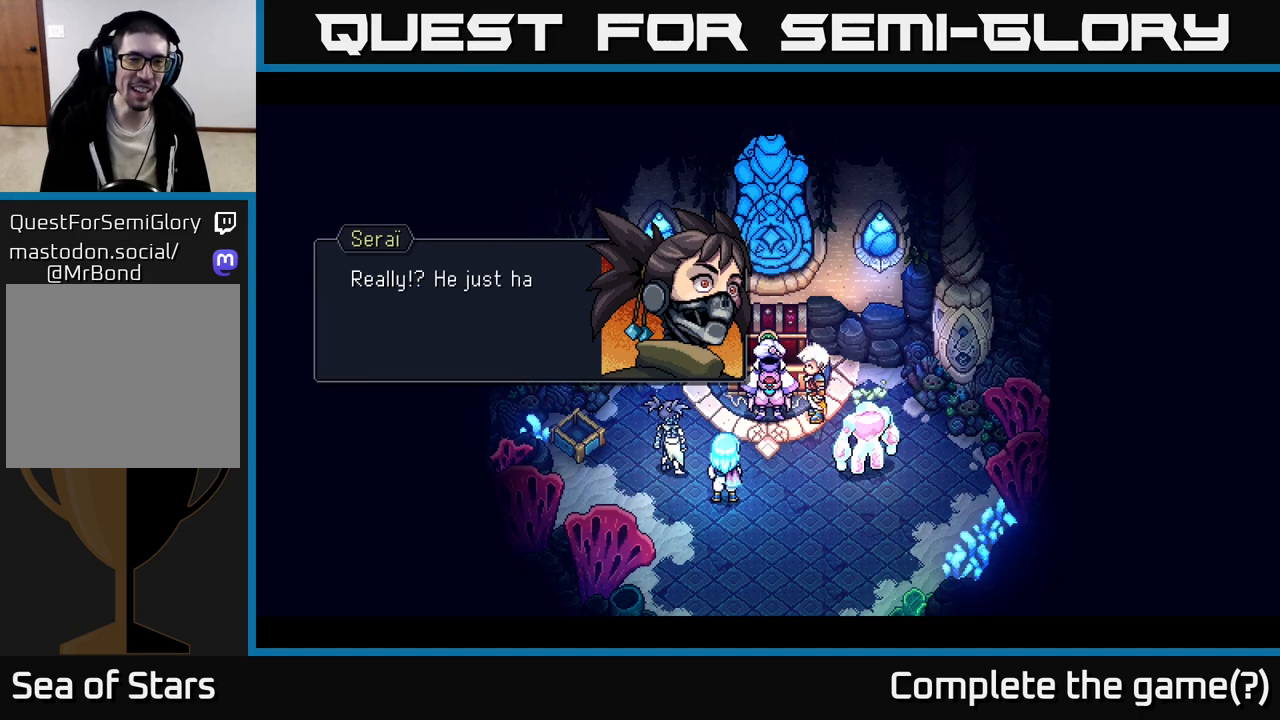
{"buttons": [], "left_stick": "center", "right_stick": "center", "events": [[217, "A", "down"], [317, "A", "up"]]}
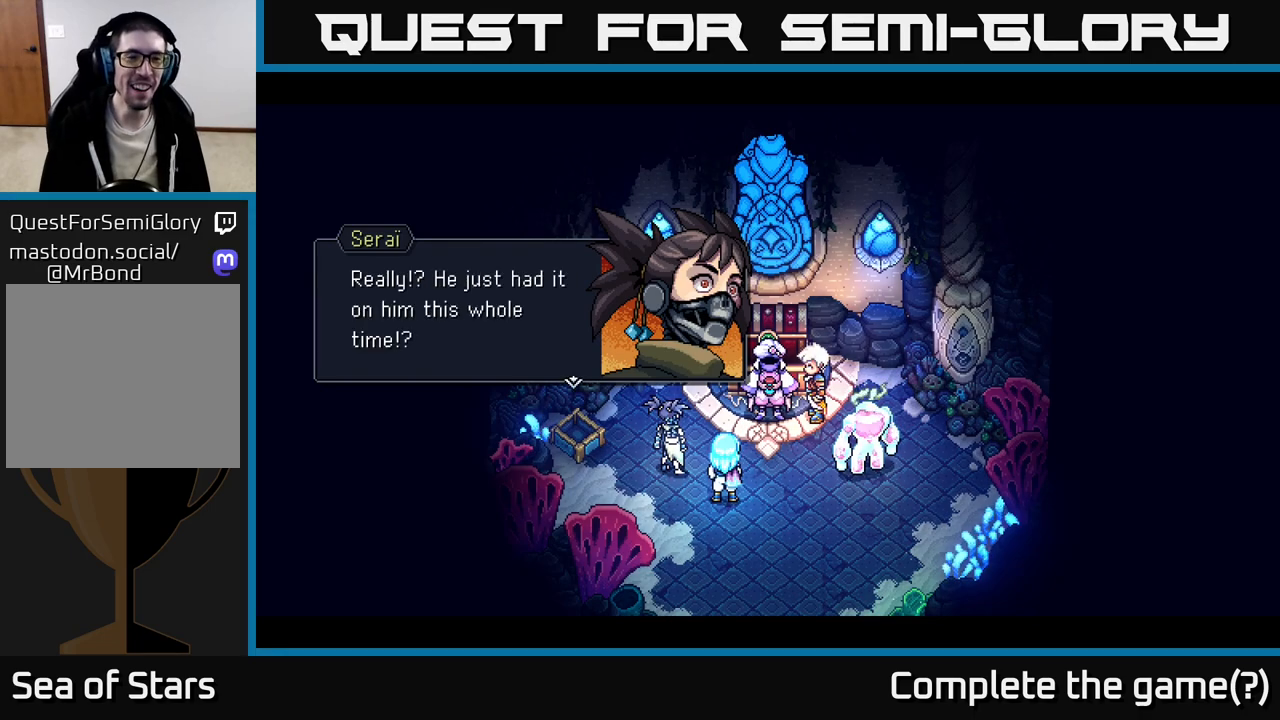
{"buttons": [], "left_stick": "center", "right_stick": "center", "events": []}
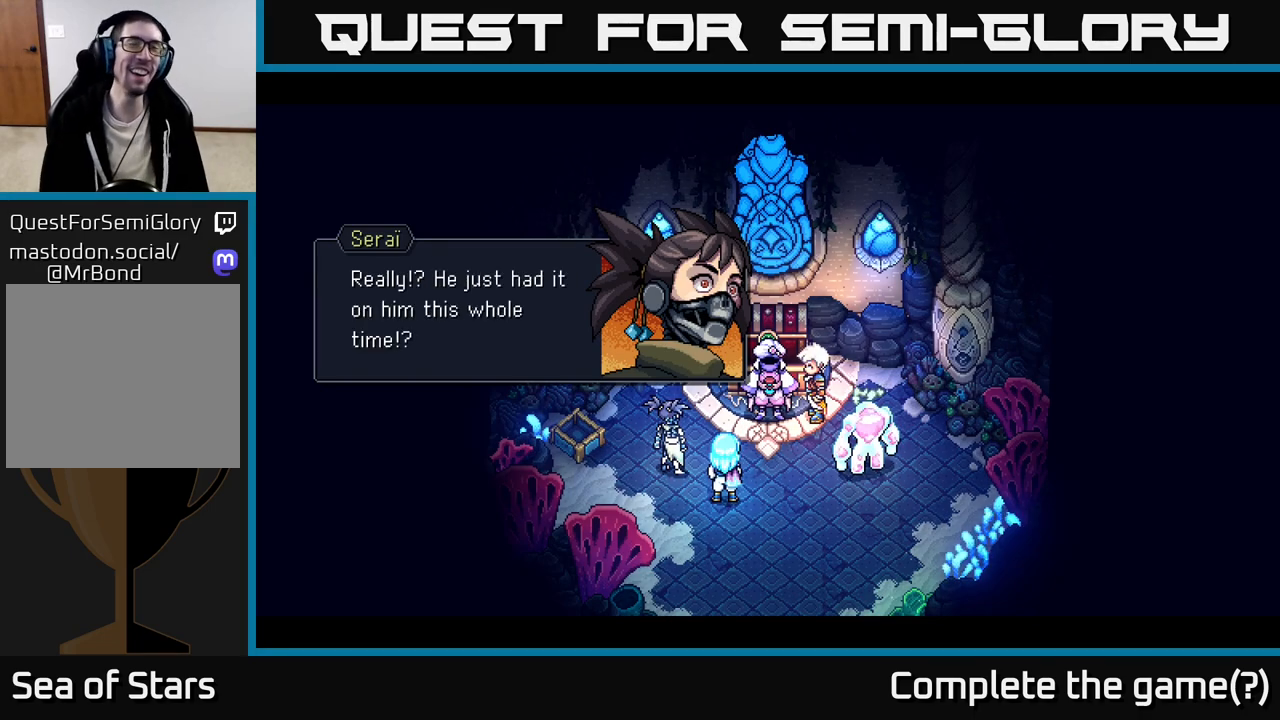
{"buttons": [], "left_stick": "center", "right_stick": "center", "events": []}
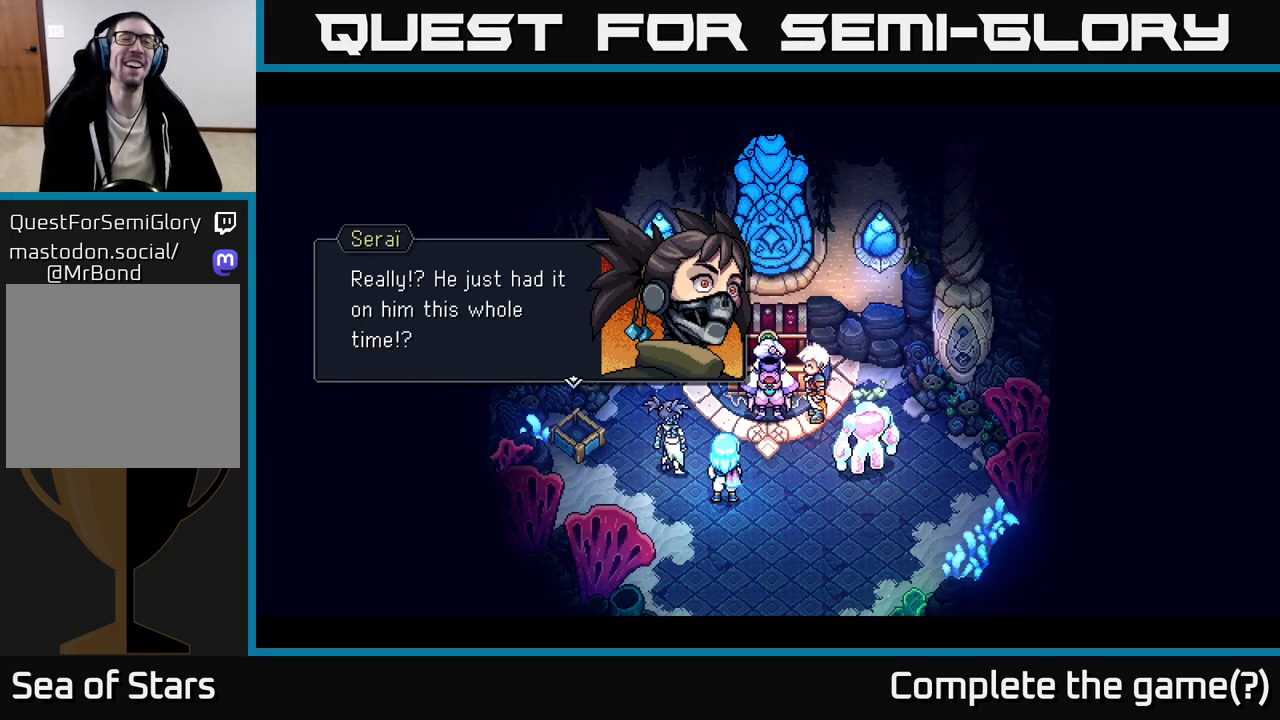
{"buttons": [], "left_stick": "center", "right_stick": "center", "events": [[333, "A", "down"], [400, "A", "up"]]}
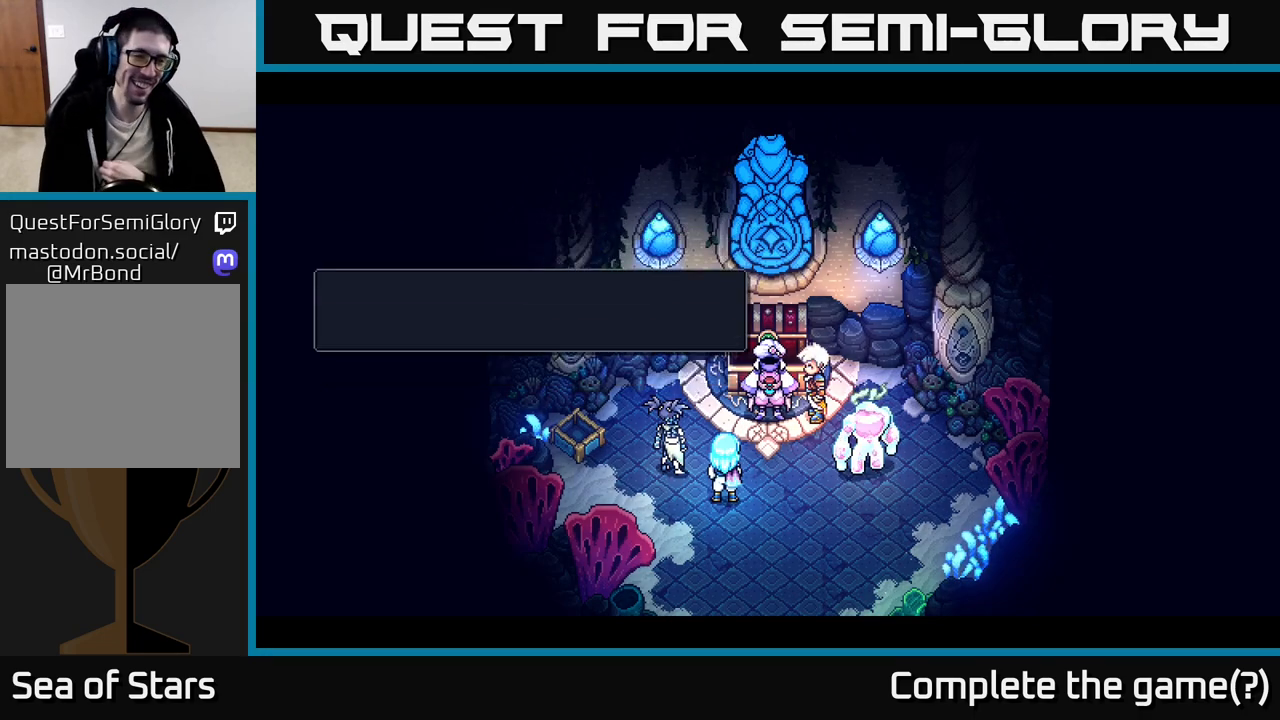
{"buttons": [], "left_stick": "center", "right_stick": "center", "events": []}
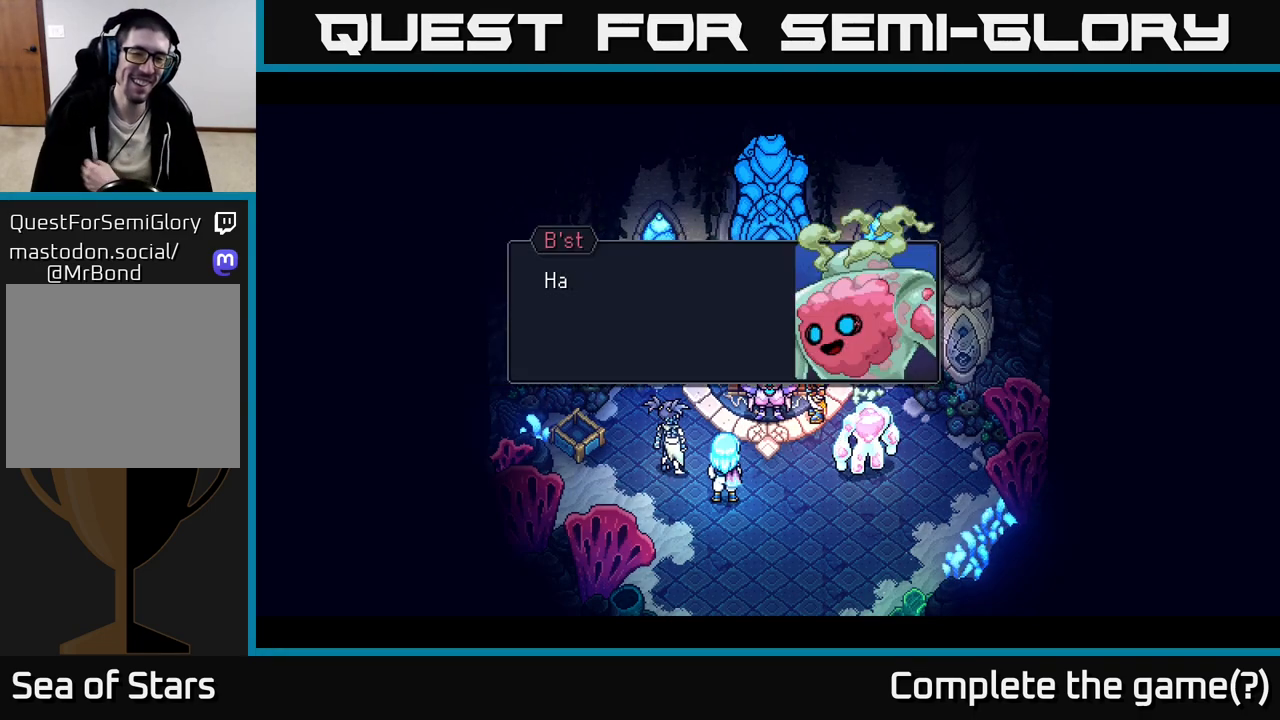
{"buttons": [], "left_stick": "center", "right_stick": "center", "events": []}
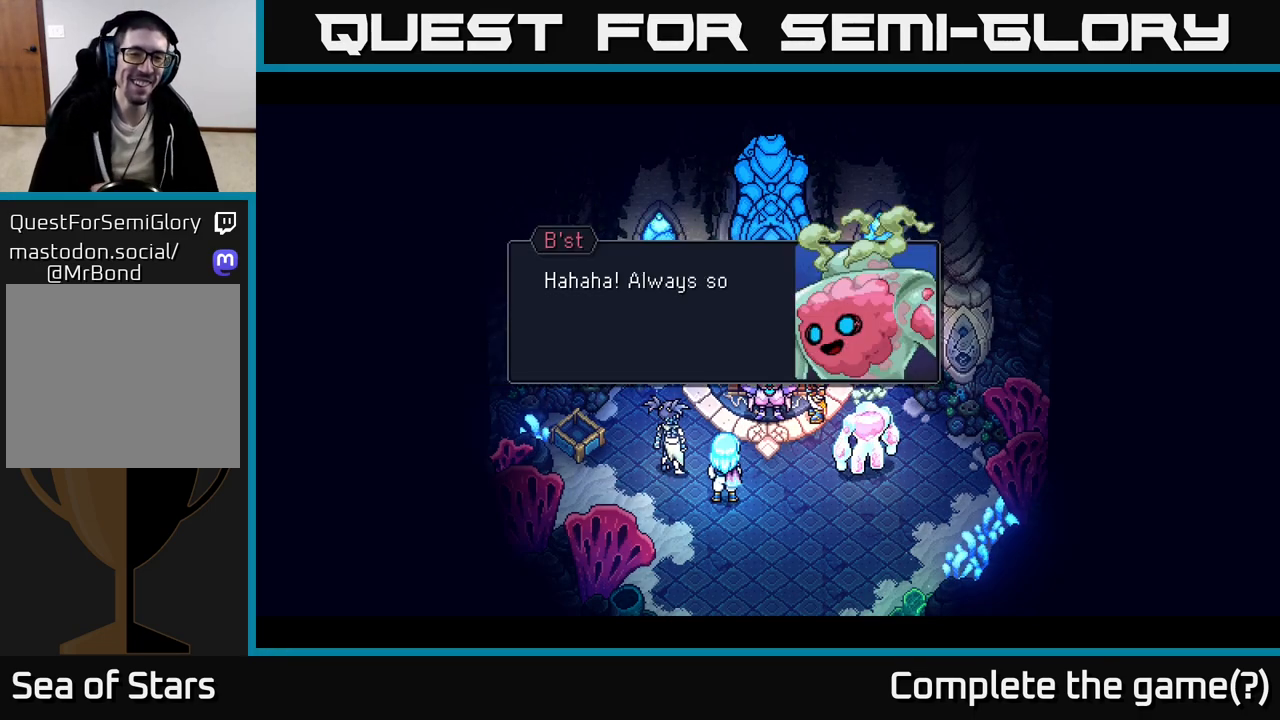
{"buttons": [], "left_stick": "center", "right_stick": "center", "events": []}
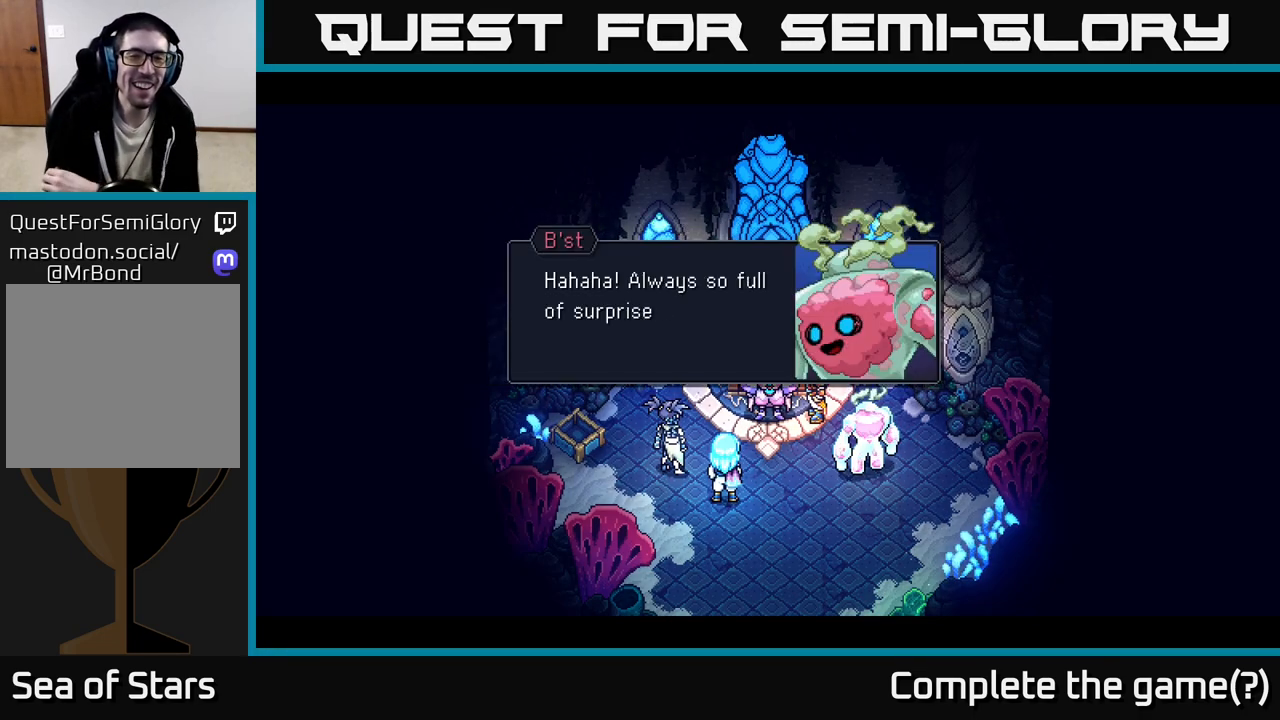
{"buttons": [], "left_stick": "center", "right_stick": "center", "events": []}
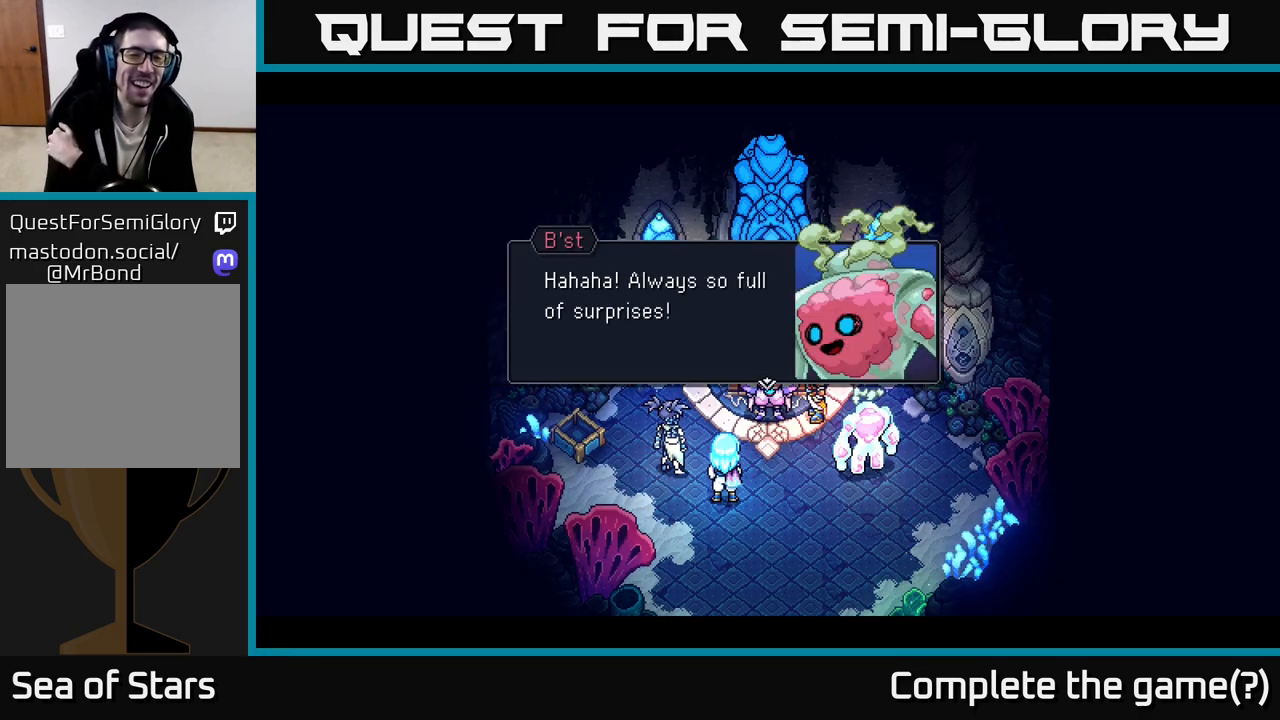
{"buttons": [], "left_stick": "center", "right_stick": "center", "events": []}
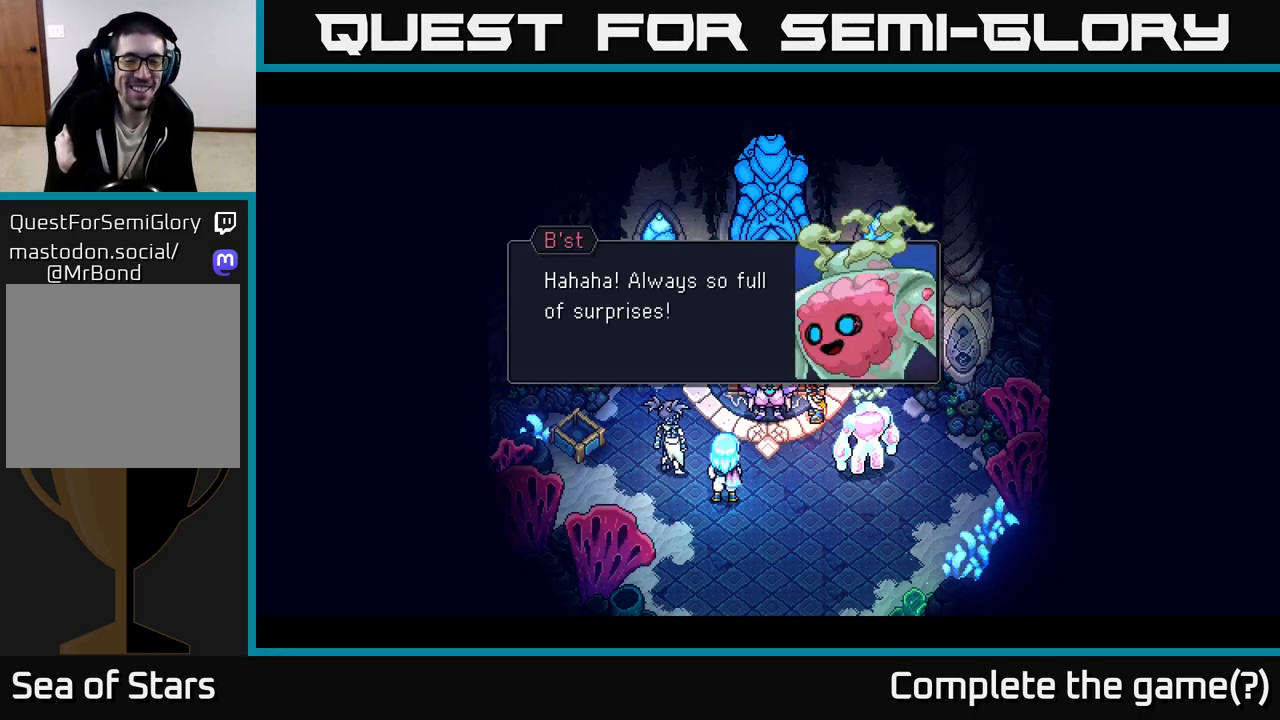
{"buttons": ["A"], "left_stick": "center", "right_stick": "center", "events": [[450, "A", "down"]]}
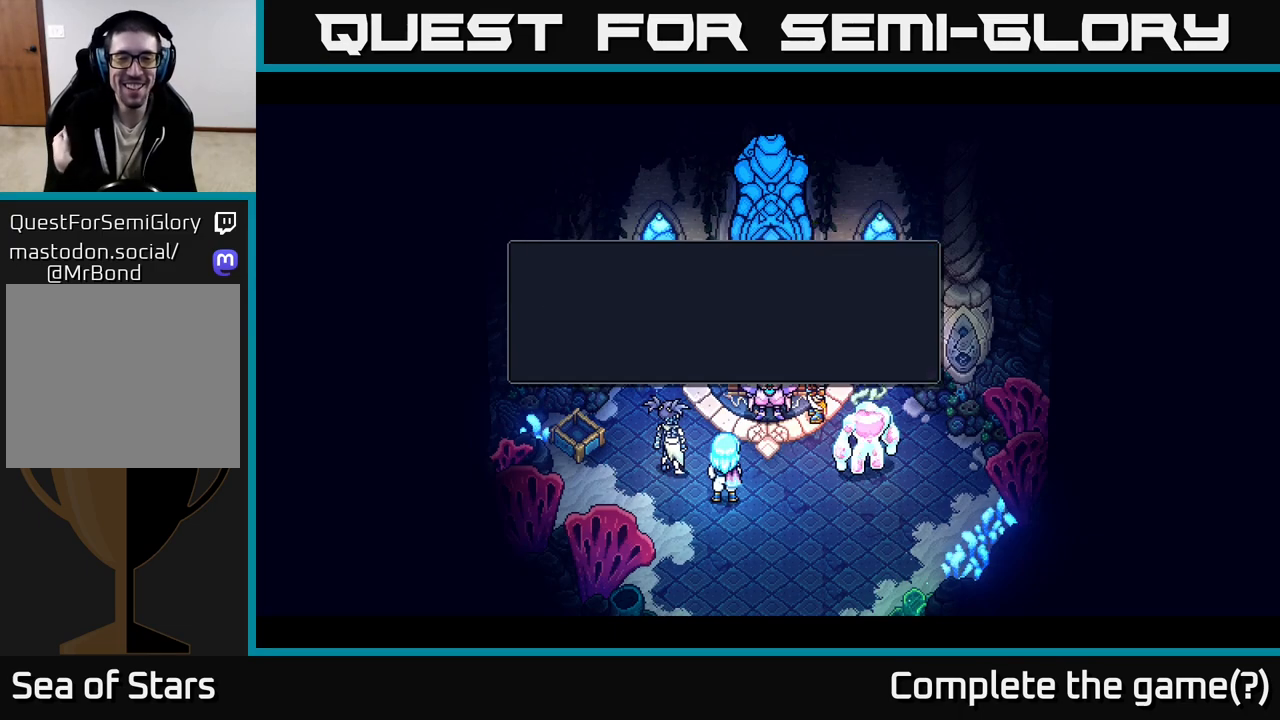
{"buttons": [], "left_stick": "center", "right_stick": "center", "events": [[67, "A", "up"]]}
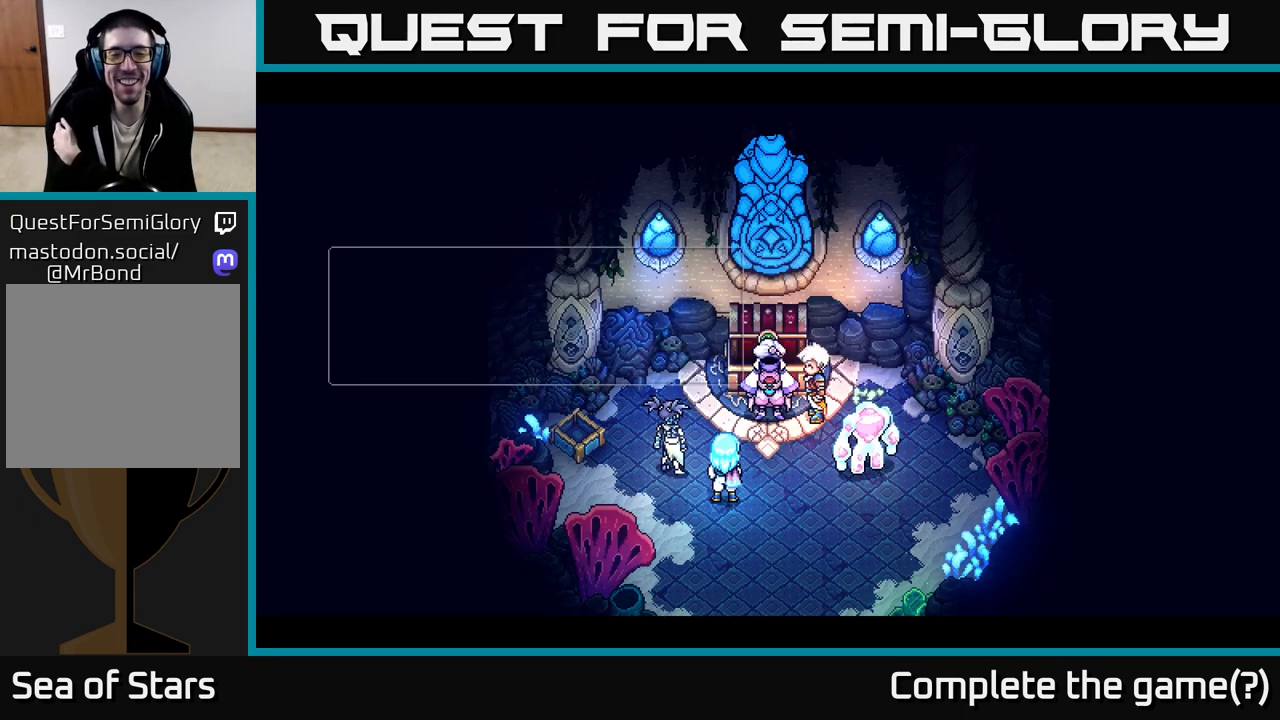
{"buttons": [], "left_stick": "center", "right_stick": "center", "events": []}
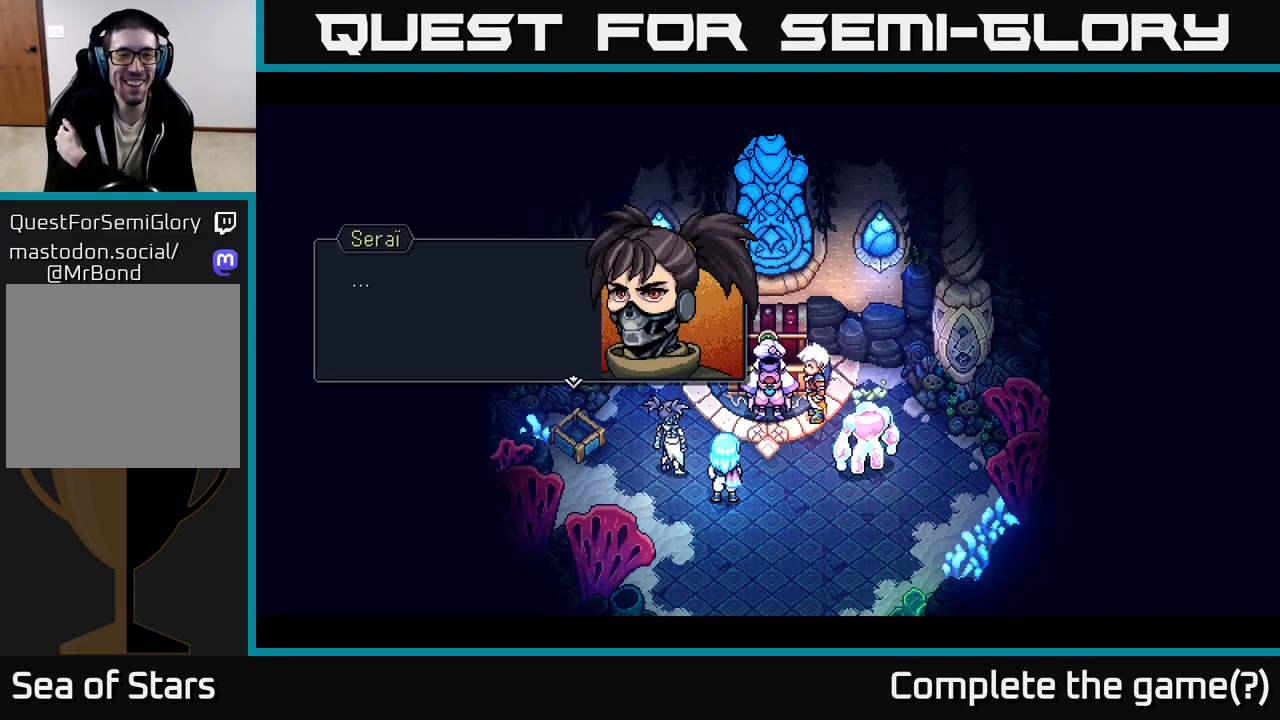
{"buttons": [], "left_stick": "center", "right_stick": "center", "events": []}
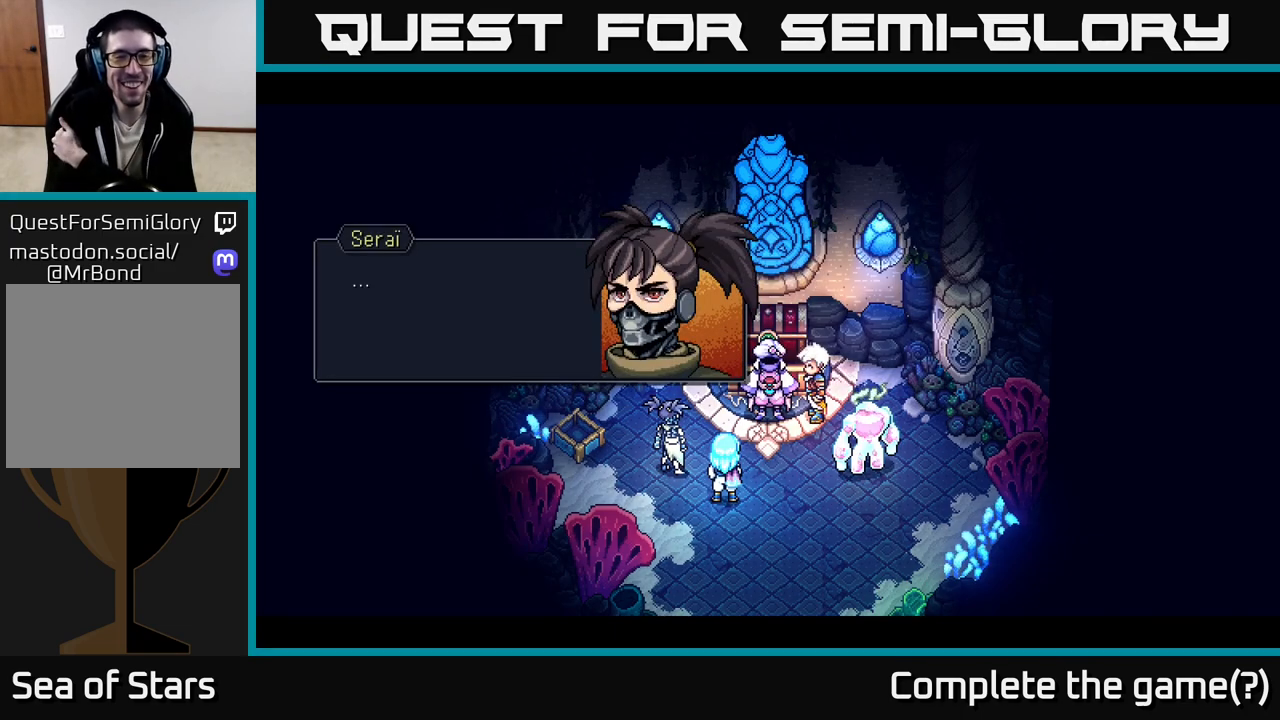
{"buttons": [], "left_stick": "center", "right_stick": "center", "events": [[83, "A", "down"], [217, "A", "up"]]}
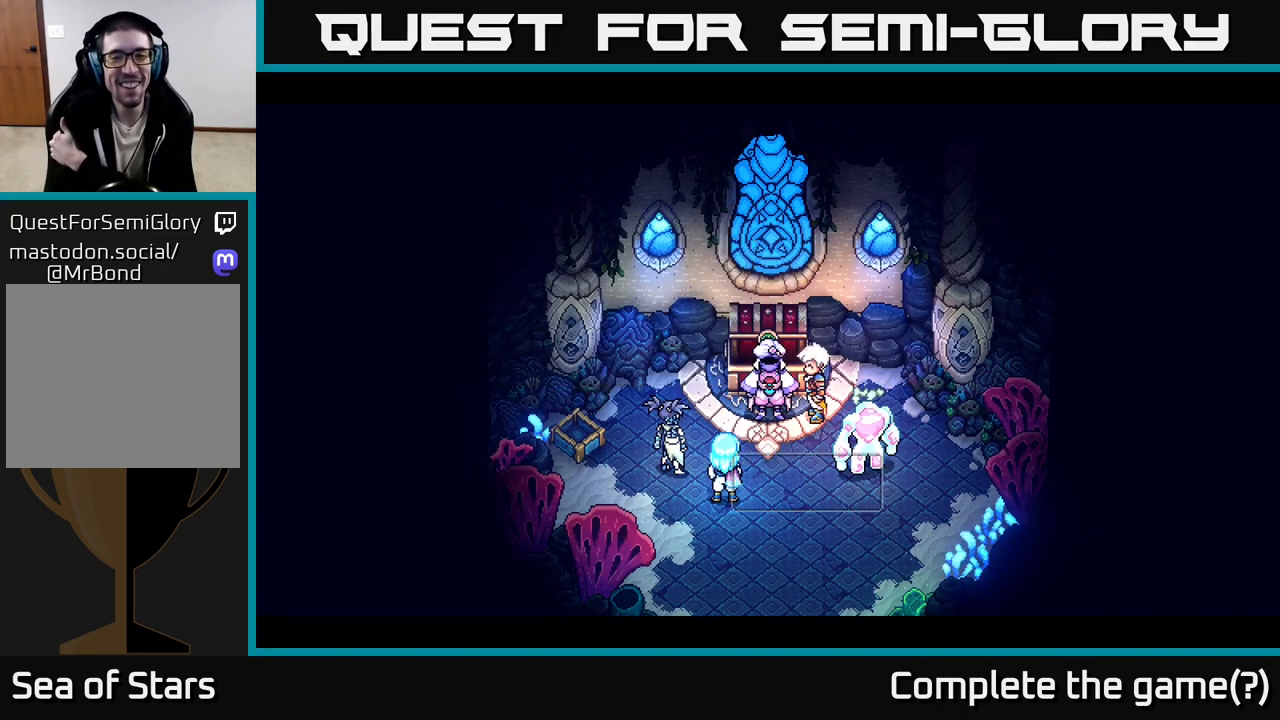
{"buttons": [], "left_stick": "center", "right_stick": "center", "events": []}
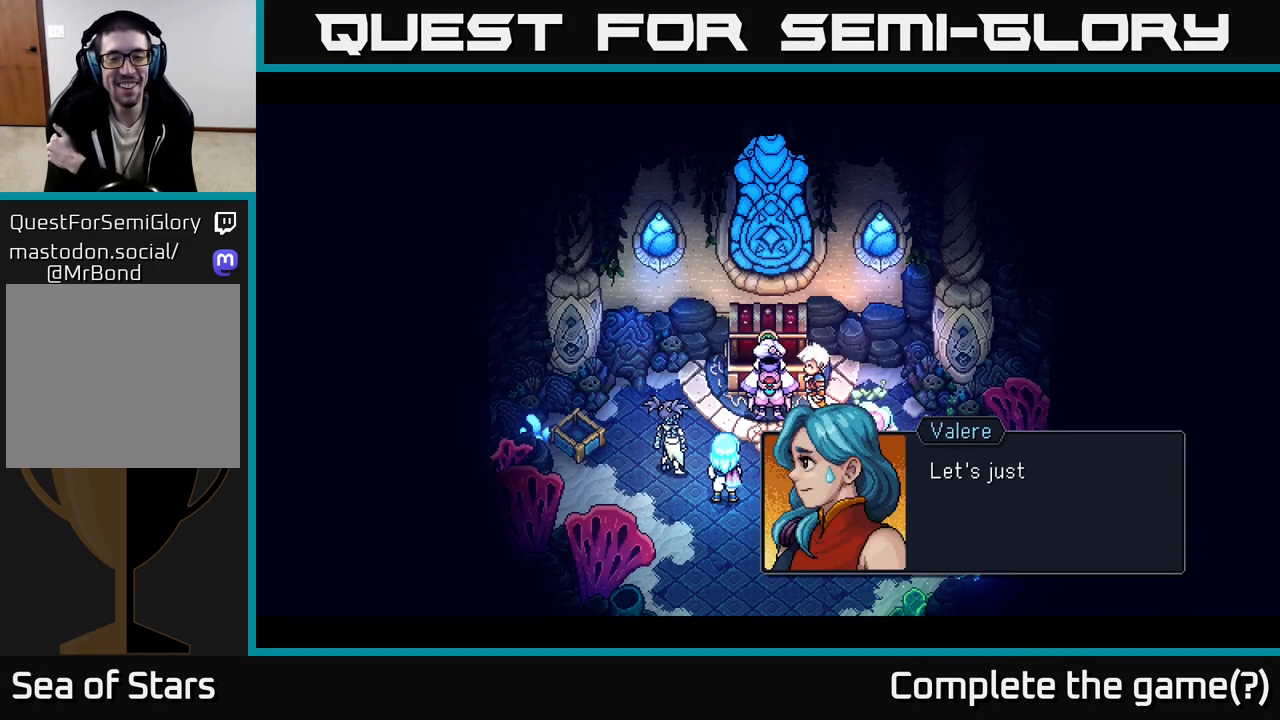
{"buttons": [], "left_stick": "center", "right_stick": "center", "events": []}
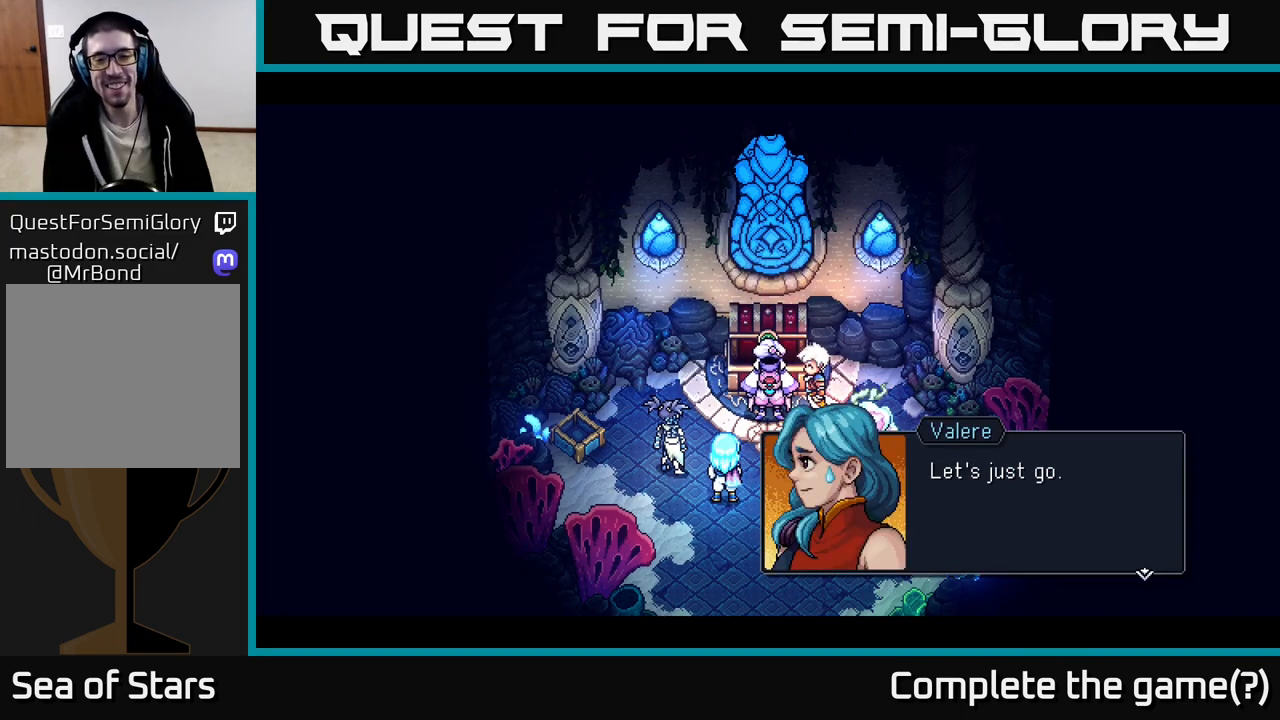
{"buttons": [], "left_stick": "center", "right_stick": "center", "events": [[183, "A", "down"], [367, "A", "up"]]}
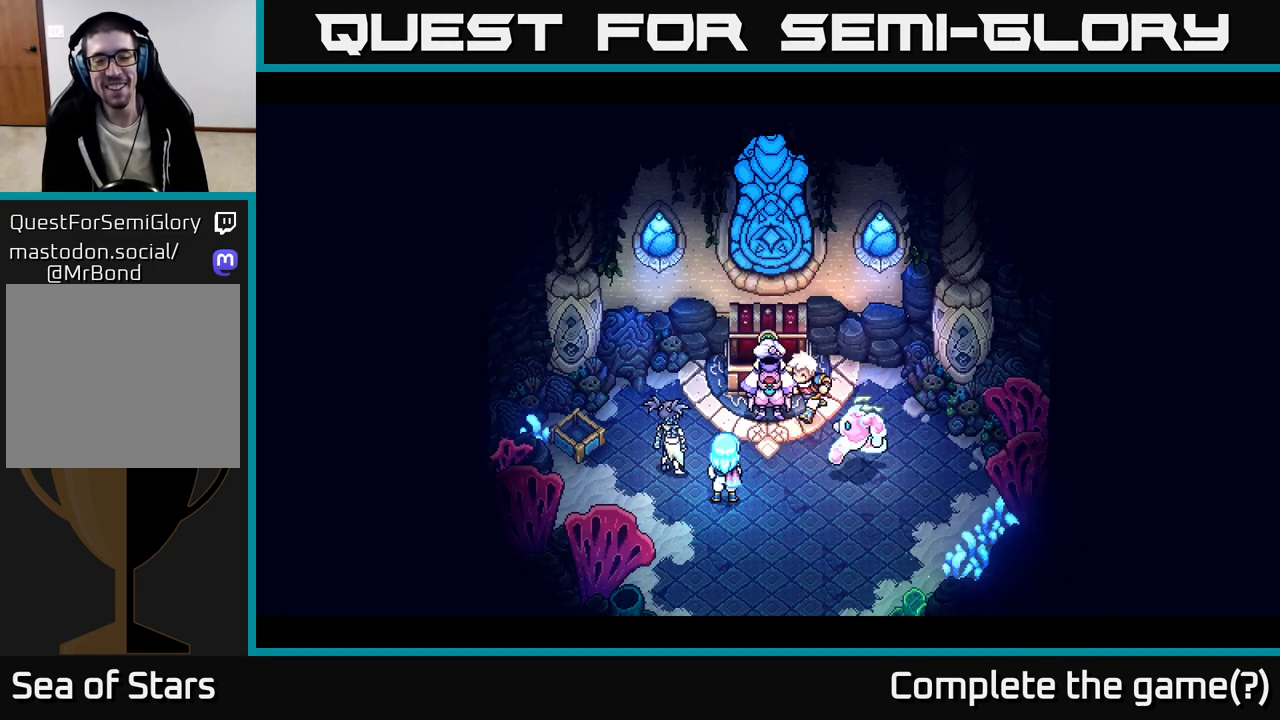
{"buttons": [], "left_stick": "center", "right_stick": "center", "events": []}
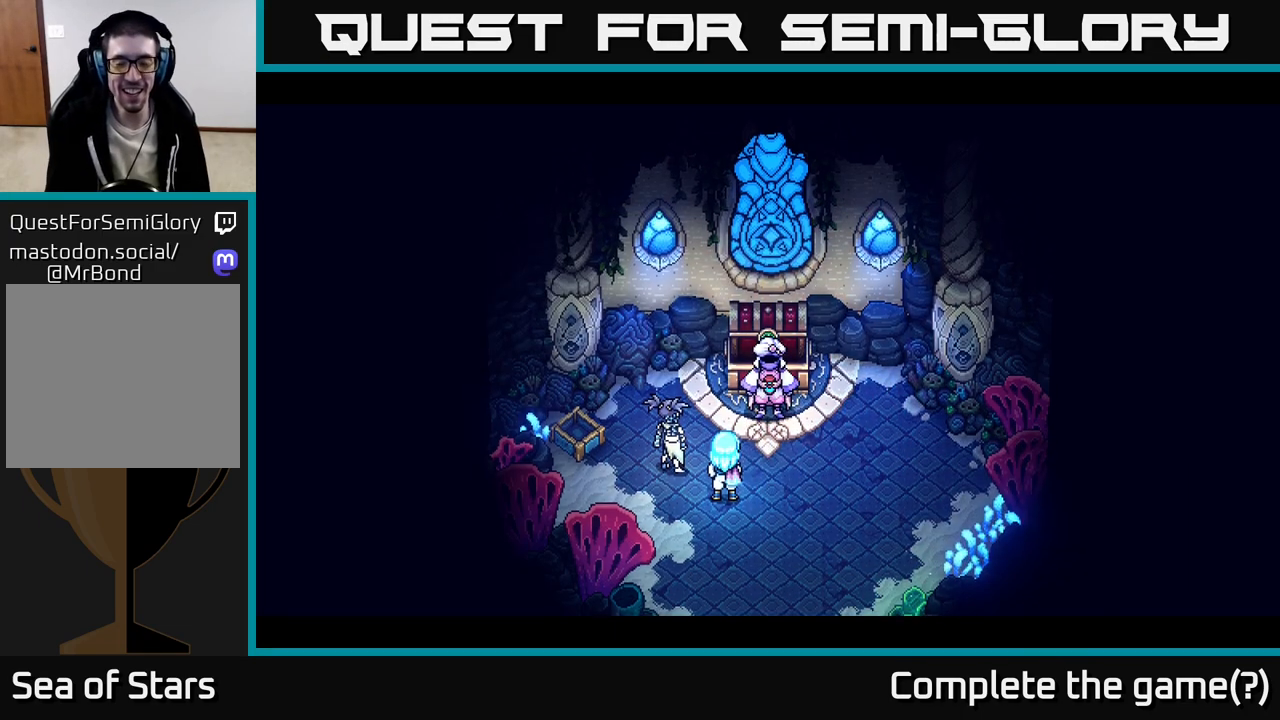
{"buttons": [], "left_stick": "center", "right_stick": "center", "events": []}
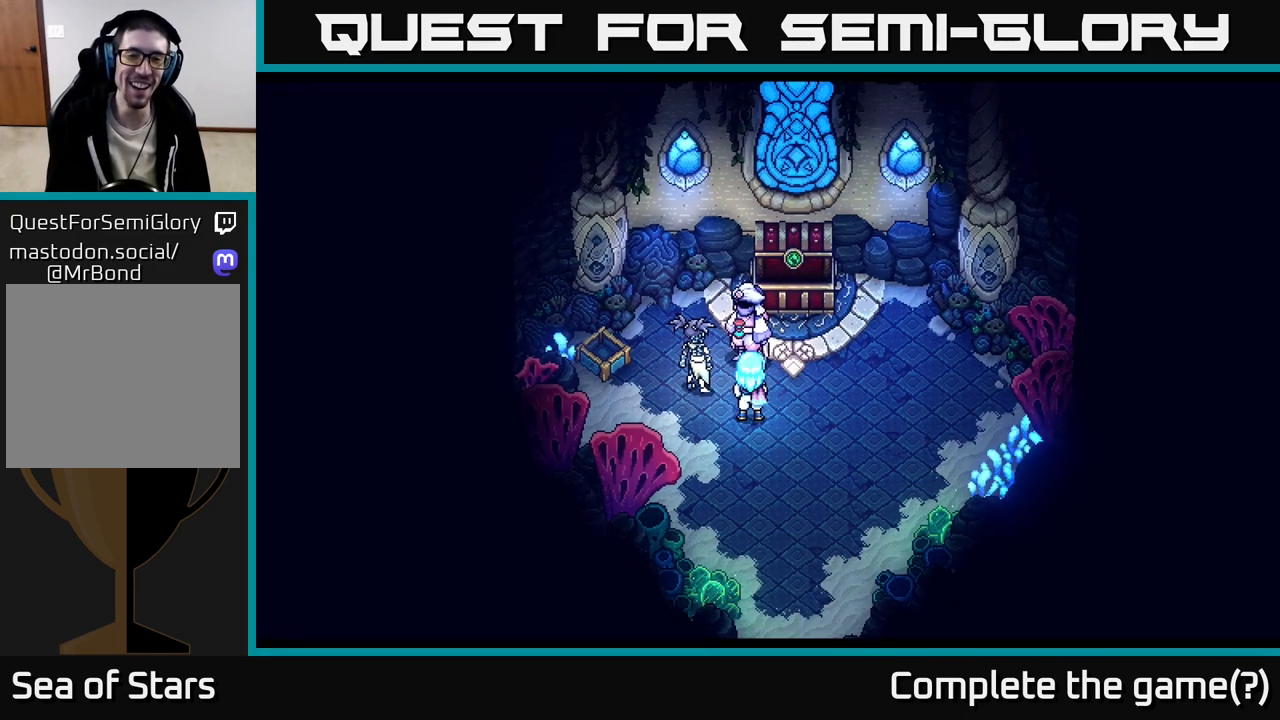
{"buttons": [], "left_stick": "center", "right_stick": "center", "events": []}
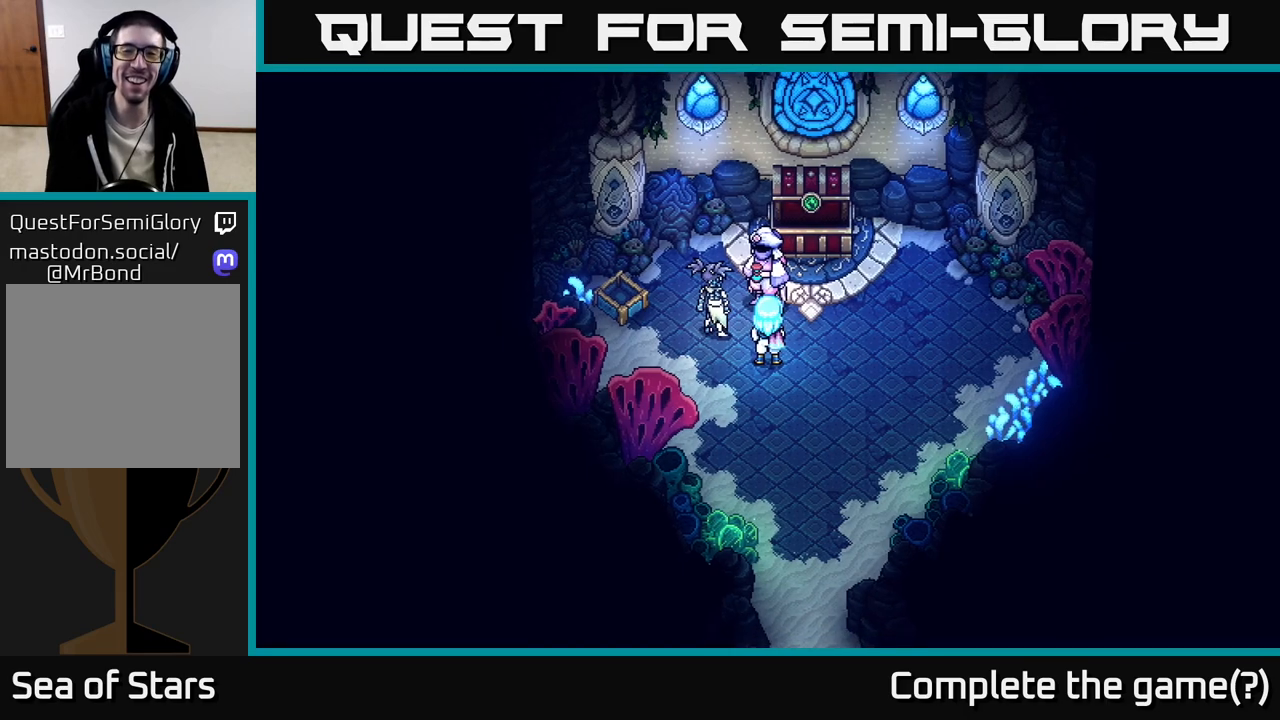
{"buttons": [], "left_stick": "center", "right_stick": "center", "events": []}
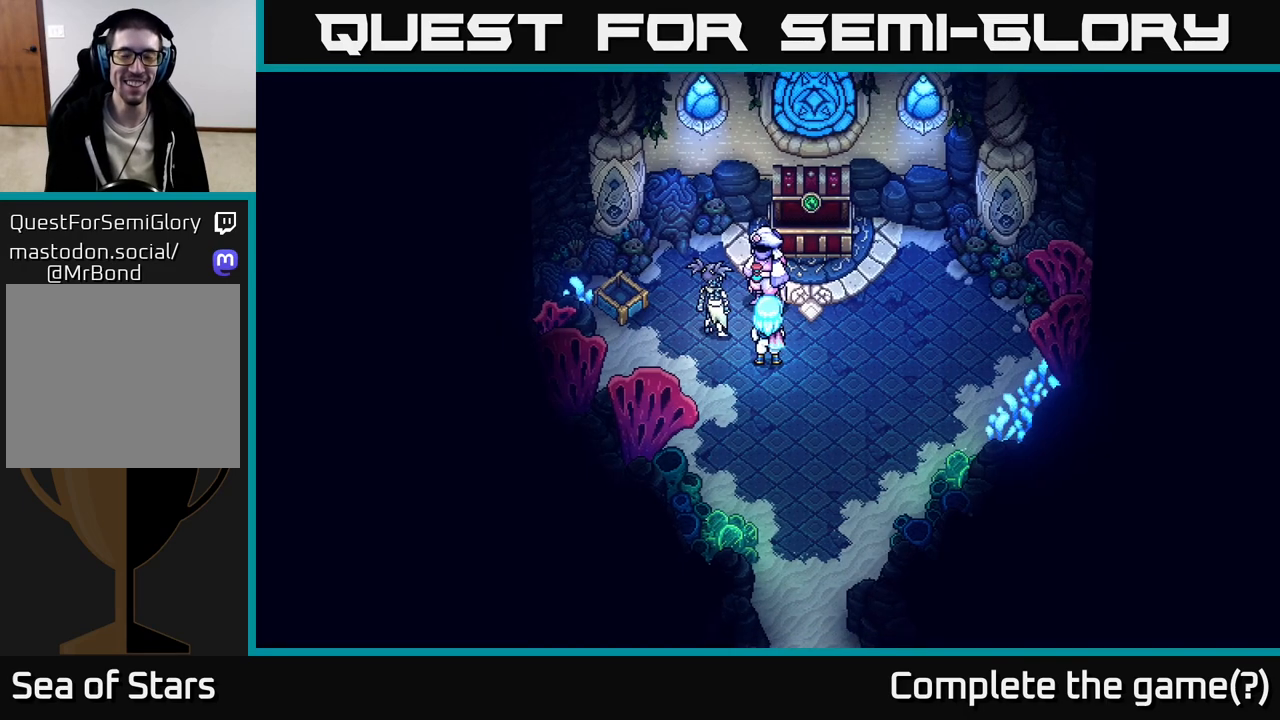
{"buttons": [], "left_stick": "center", "right_stick": "center", "events": [[150, "Y", "down"], [233, "Y", "up"]]}
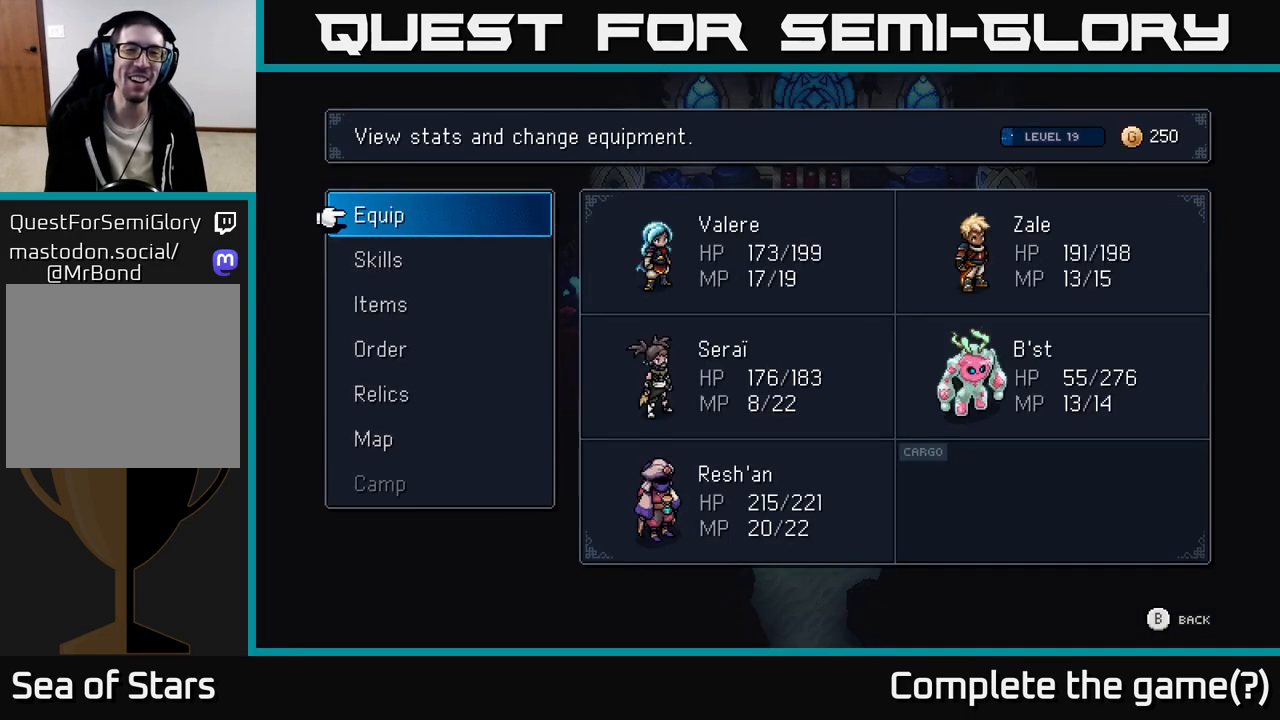
{"buttons": [], "left_stick": "center", "right_stick": "center", "events": [[283, "DPAD_DOWN", "down"], [400, "DPAD_DOWN", "up"]]}
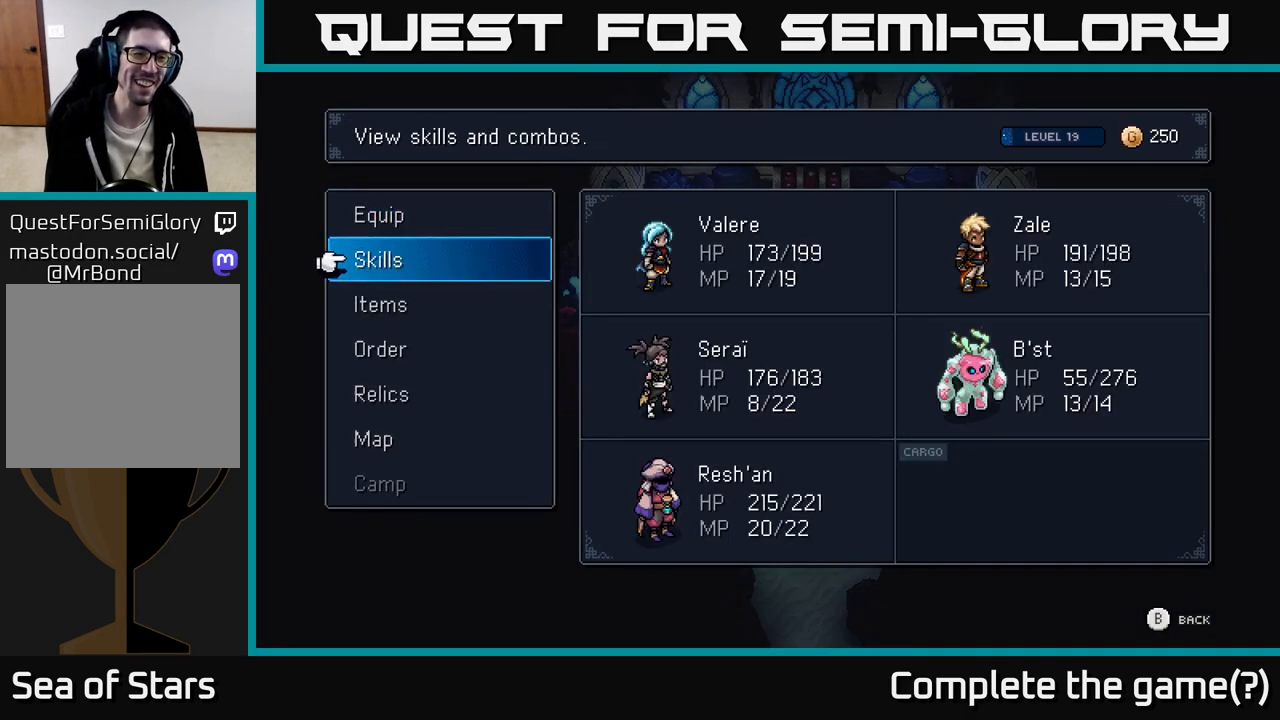
{"buttons": [], "left_stick": "center", "right_stick": "center", "events": [[50, "DPAD_UP", "down"], [133, "A", "down"], [150, "DPAD_UP", "up"], [183, "A", "up"]]}
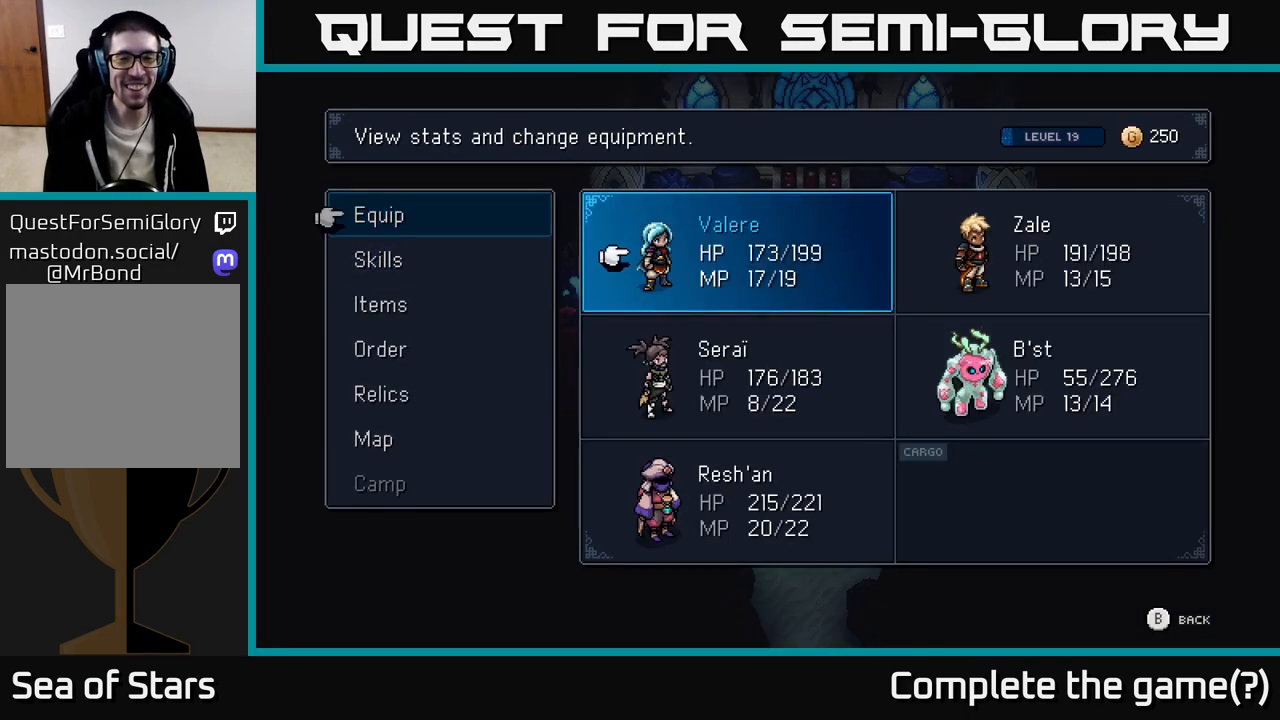
{"buttons": [], "left_stick": "center", "right_stick": "center", "events": [[17, "DPAD_DOWN", "down"], [133, "DPAD_DOWN", "up"], [367, "DPAD_RIGHT", "down"], [433, "DPAD_RIGHT", "up"]]}